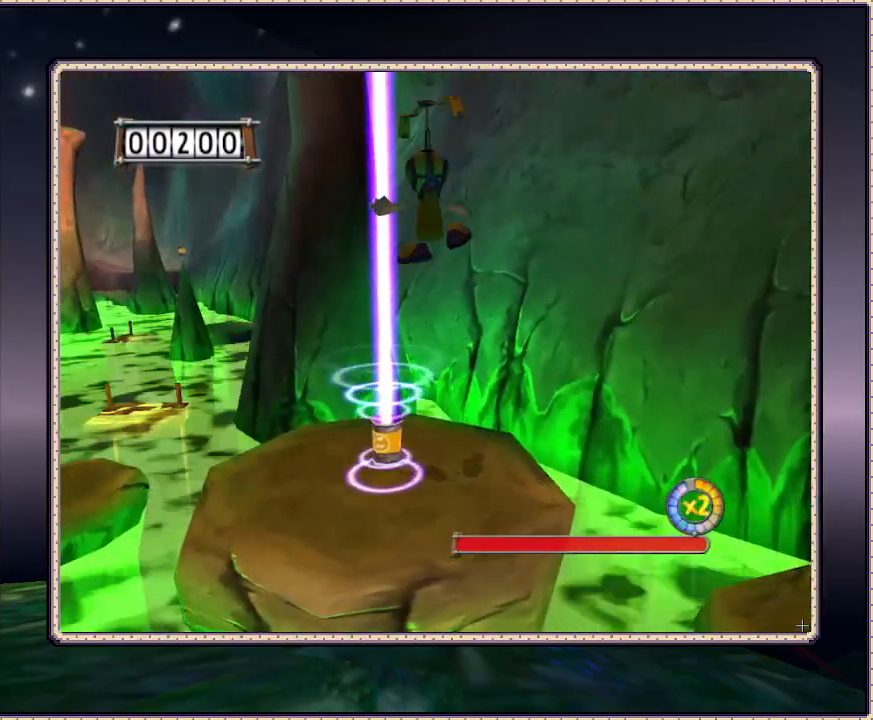
Gameplay with a controller (PlayStation layout); each line is a JSON object with the inputs held at the frame after it. "events" lists button and stick changes between this image and that frame as [ms after this image, input, new state], when the widget could be followed in between. Not read: HOME L3 R3.
{"buttons": ["CIRCLE"], "events": []}
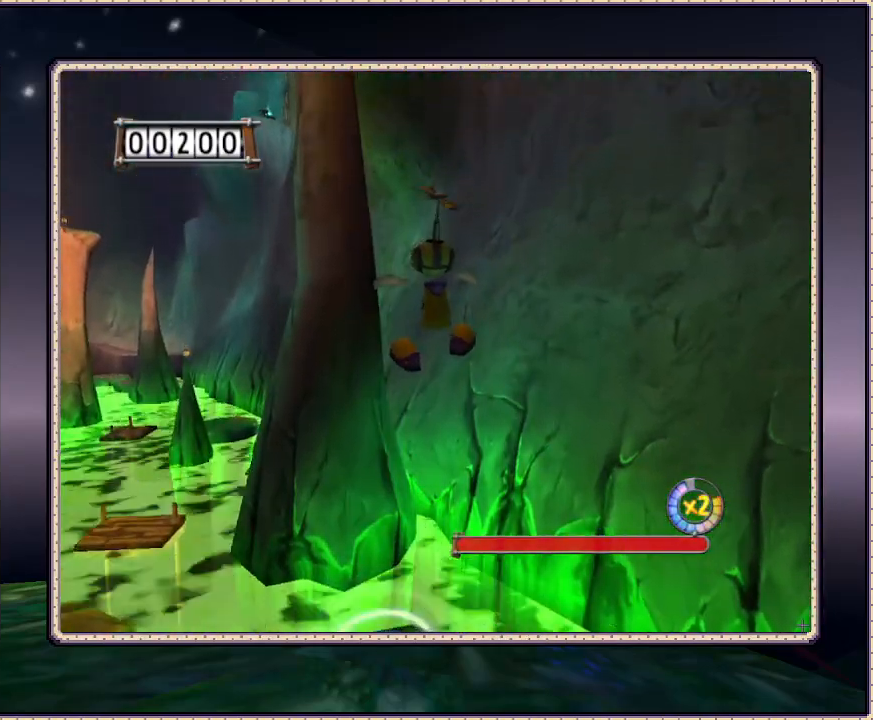
{"buttons": ["CIRCLE"], "events": []}
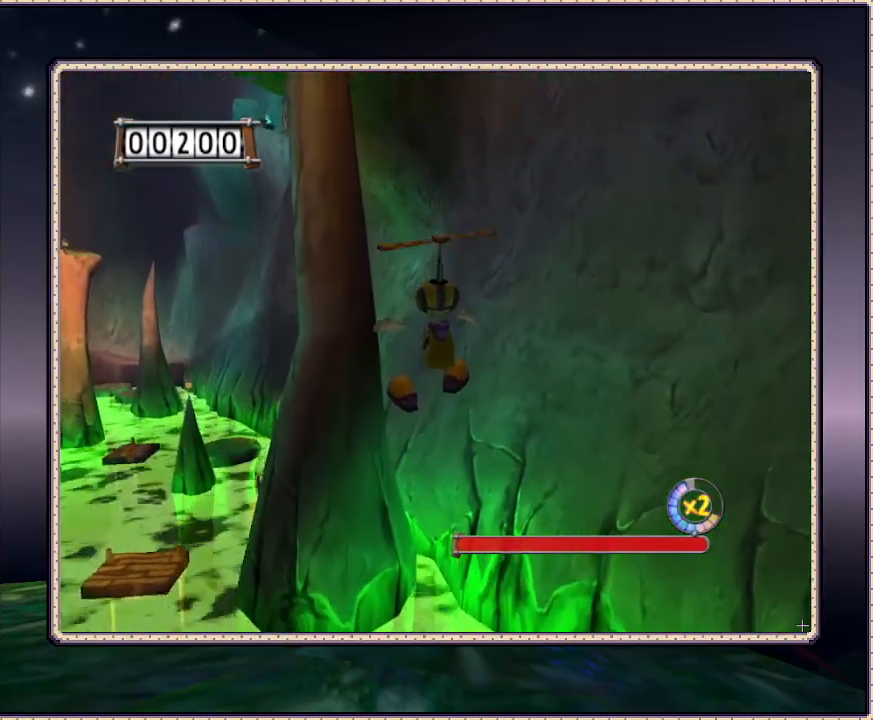
{"buttons": ["CIRCLE"], "events": []}
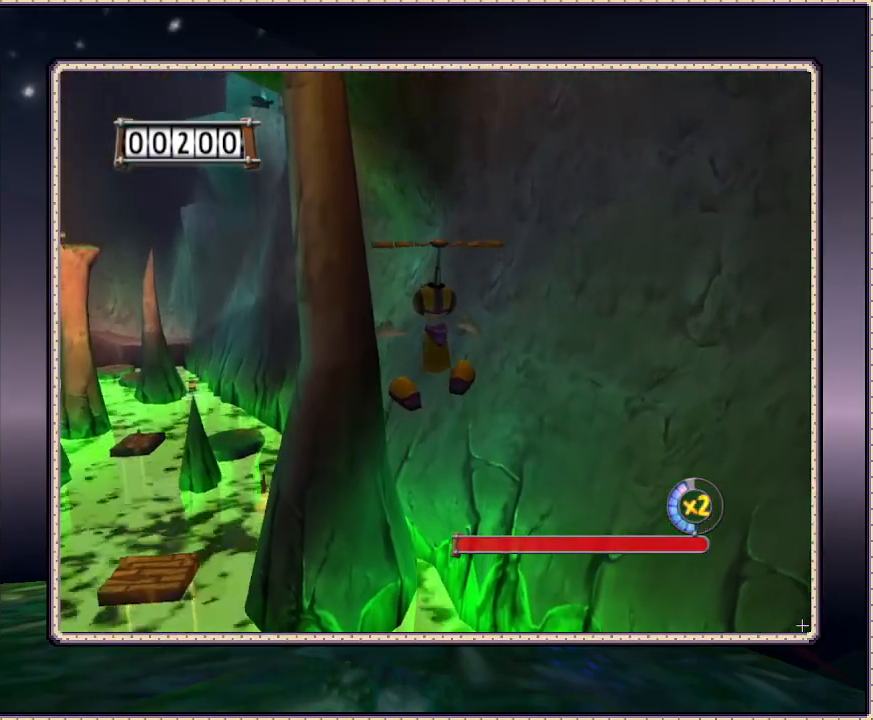
{"buttons": ["CIRCLE"], "events": [[317, "DPAD_LEFT", "down"], [500, "DPAD_LEFT", "up"]]}
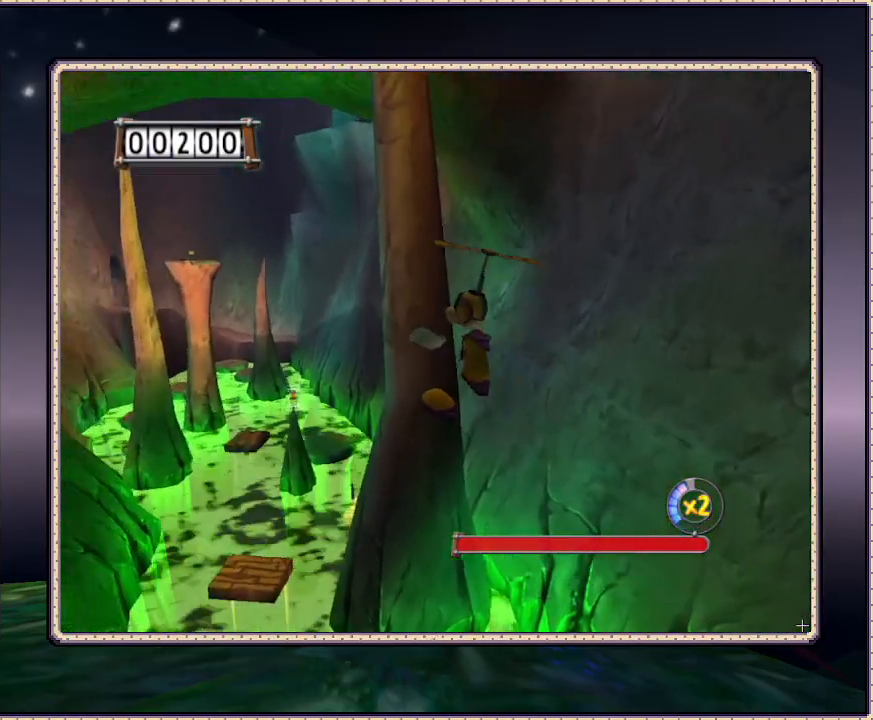
{"buttons": ["CIRCLE"], "events": []}
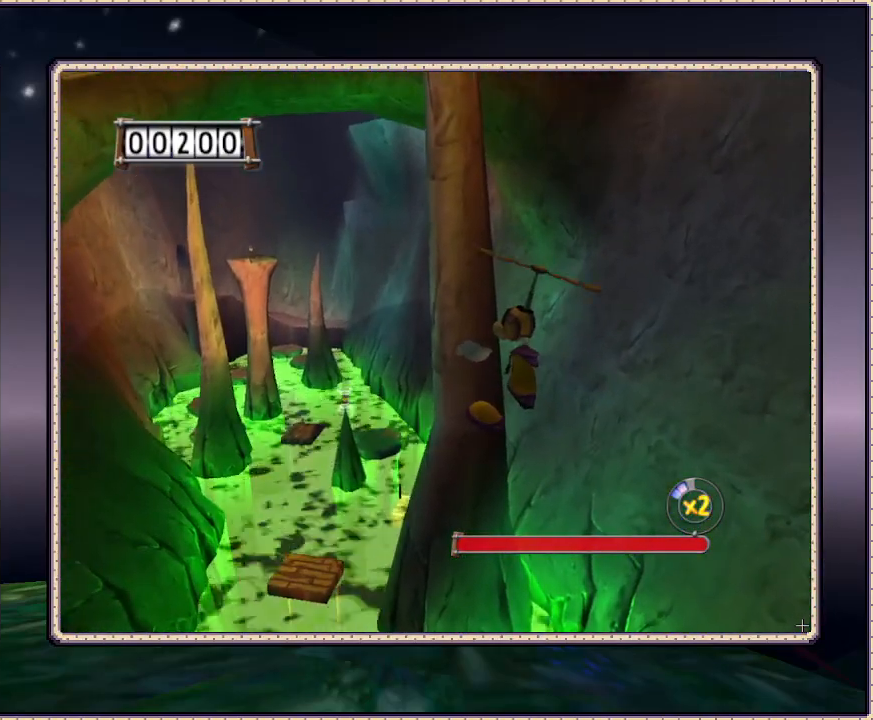
{"buttons": ["CIRCLE"], "events": []}
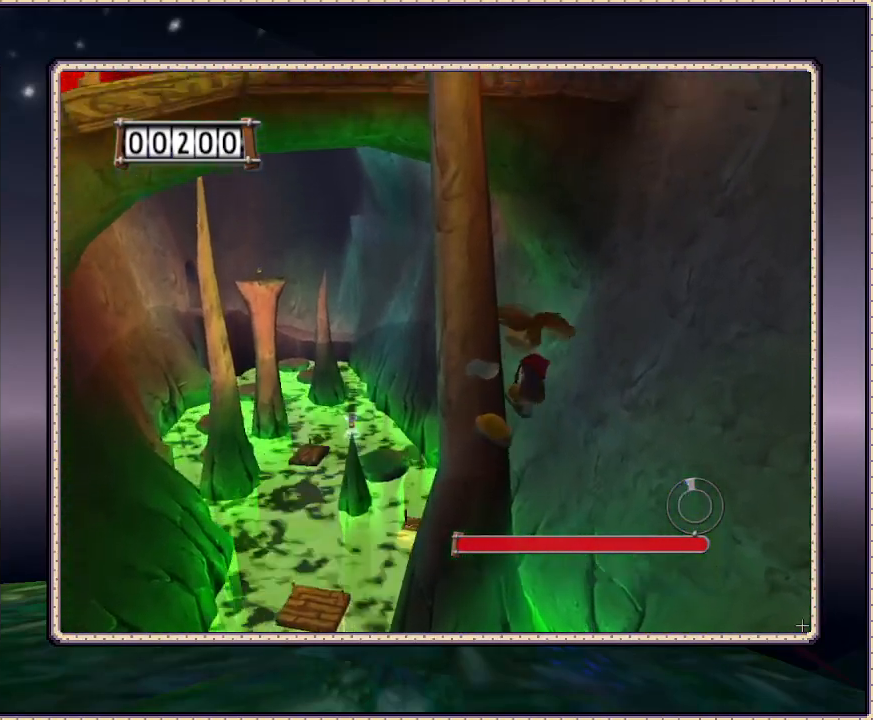
{"buttons": [], "events": [[500, "CIRCLE", "up"]]}
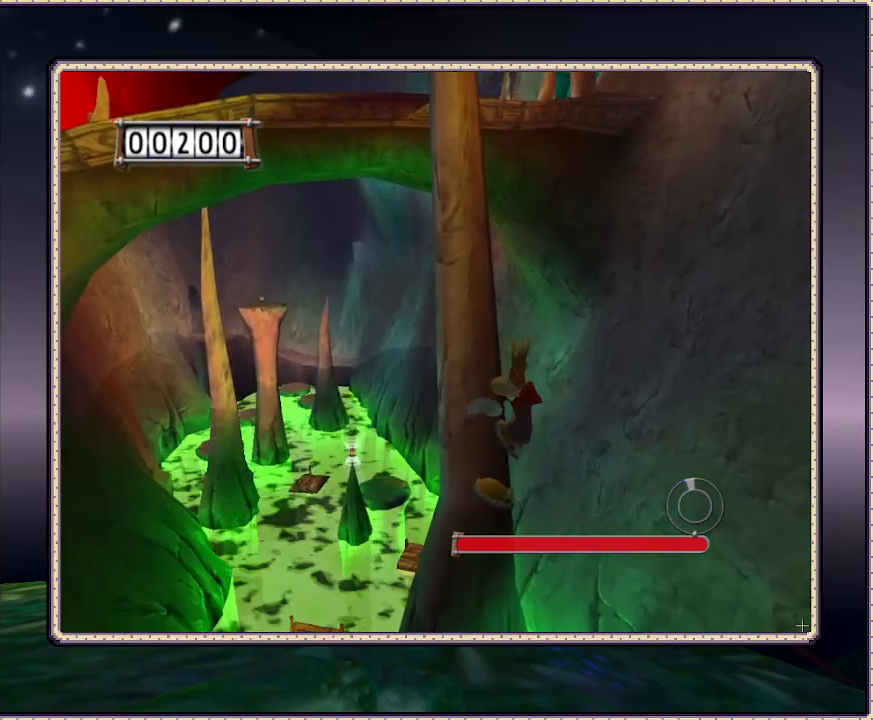
{"buttons": [], "events": []}
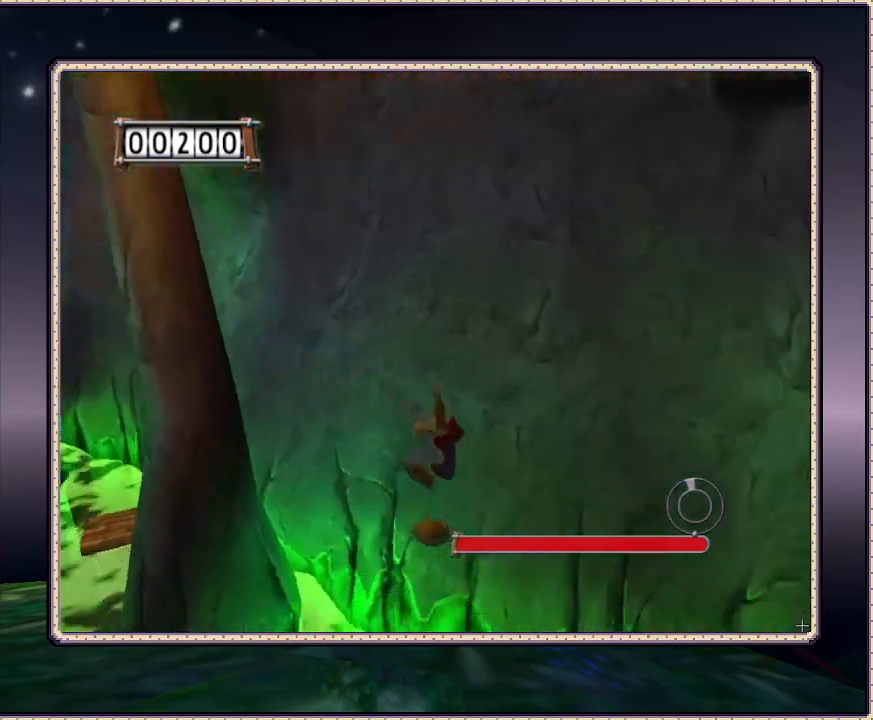
{"buttons": ["CIRCLE"], "events": [[467, "CIRCLE", "down"]]}
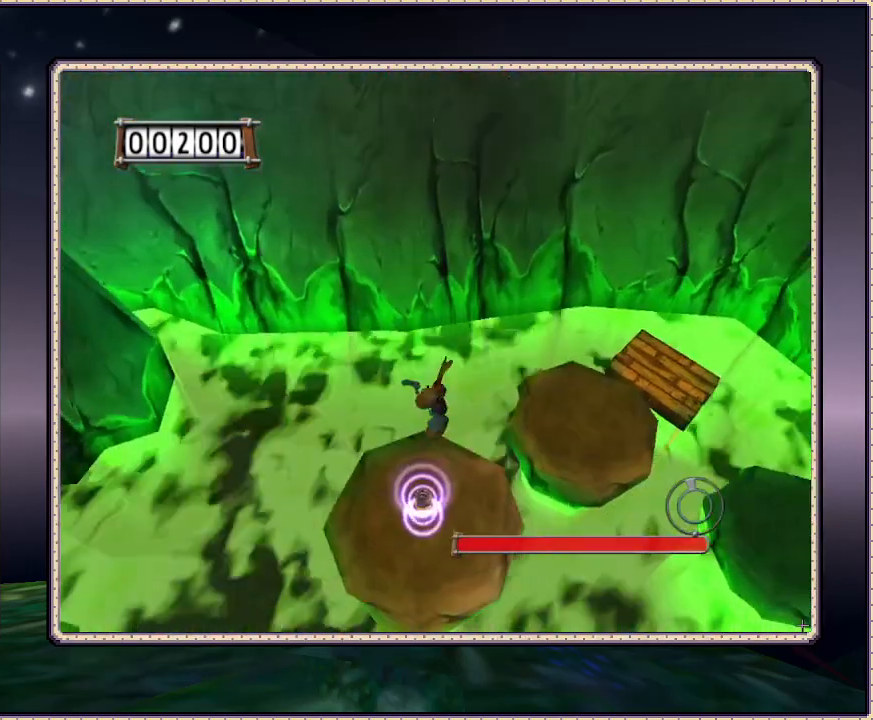
{"buttons": [], "events": [[100, "CIRCLE", "up"]]}
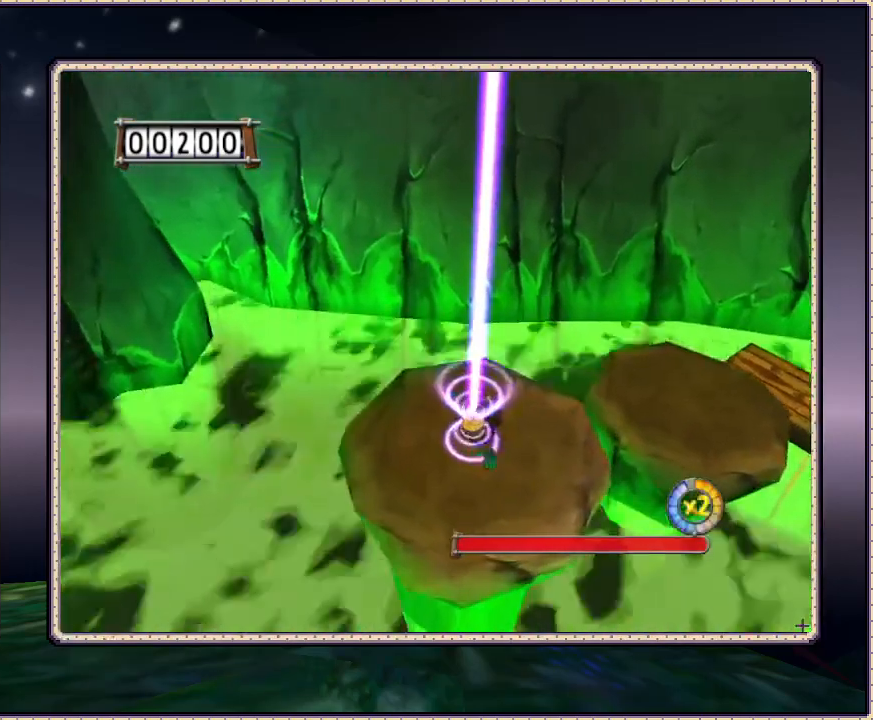
{"buttons": [], "events": []}
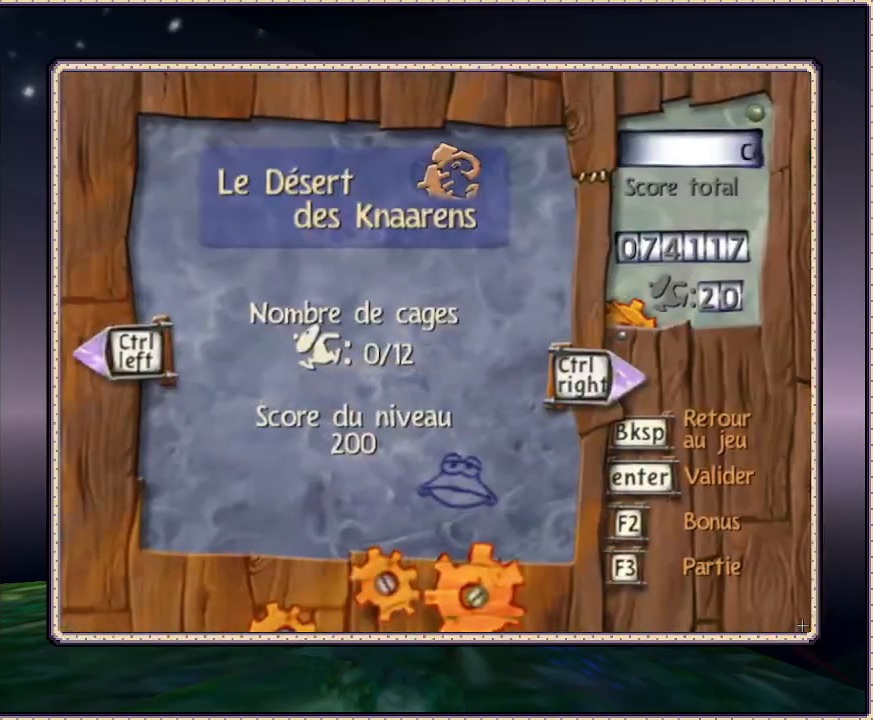
{"buttons": [], "events": []}
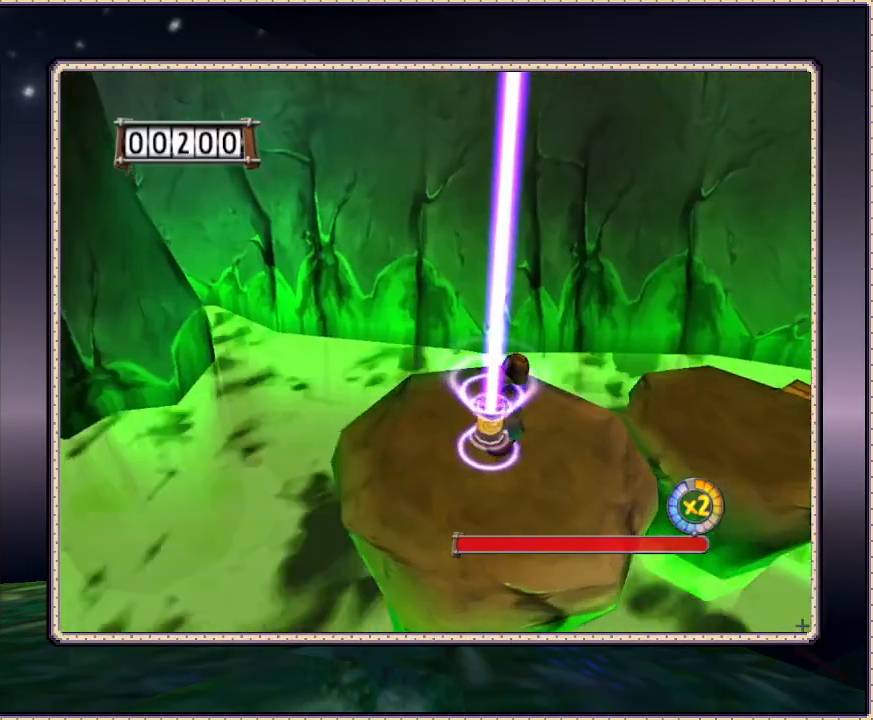
{"buttons": ["CIRCLE"], "events": [[67, "DPAD_RIGHT", "down"], [167, "DPAD_RIGHT", "up"], [250, "CIRCLE", "down"]]}
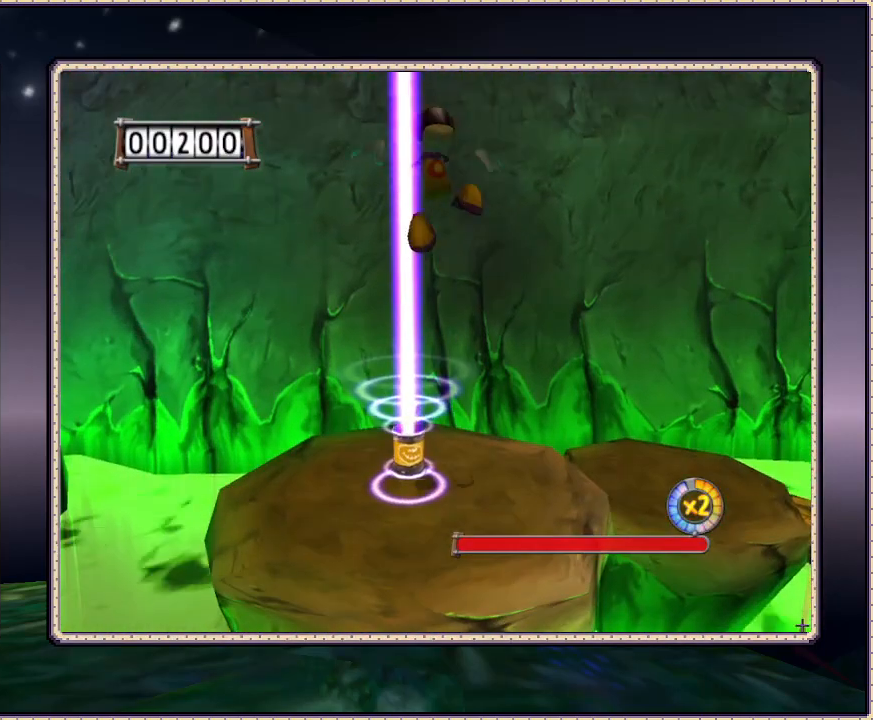
{"buttons": ["CIRCLE", "DPAD_UP"], "events": [[17, "CIRCLE", "up"], [67, "CIRCLE", "down"], [400, "DPAD_UP", "down"]]}
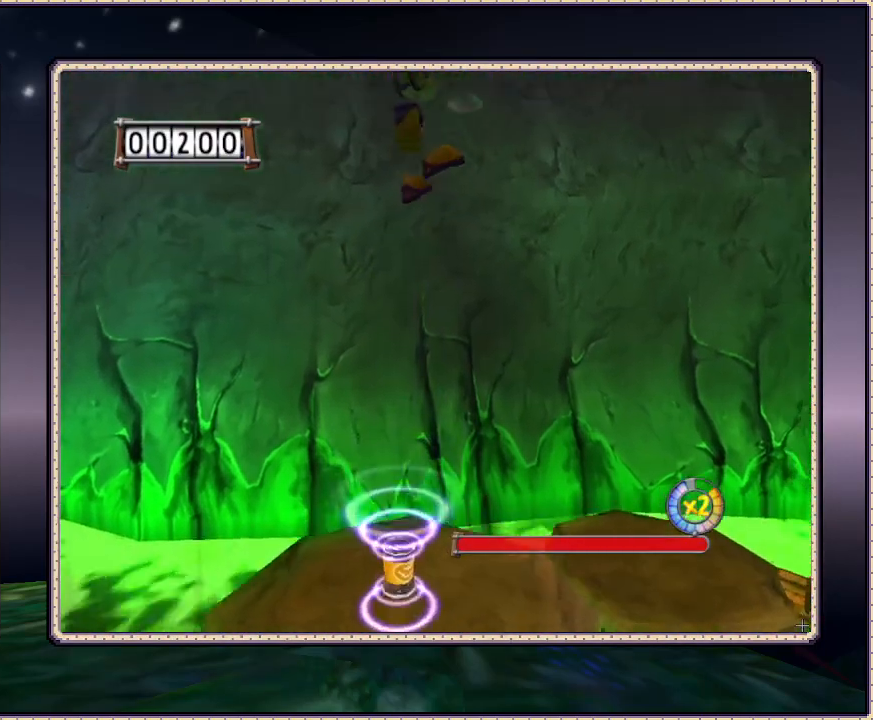
{"buttons": ["CIRCLE"], "events": [[267, "DPAD_UP", "up"]]}
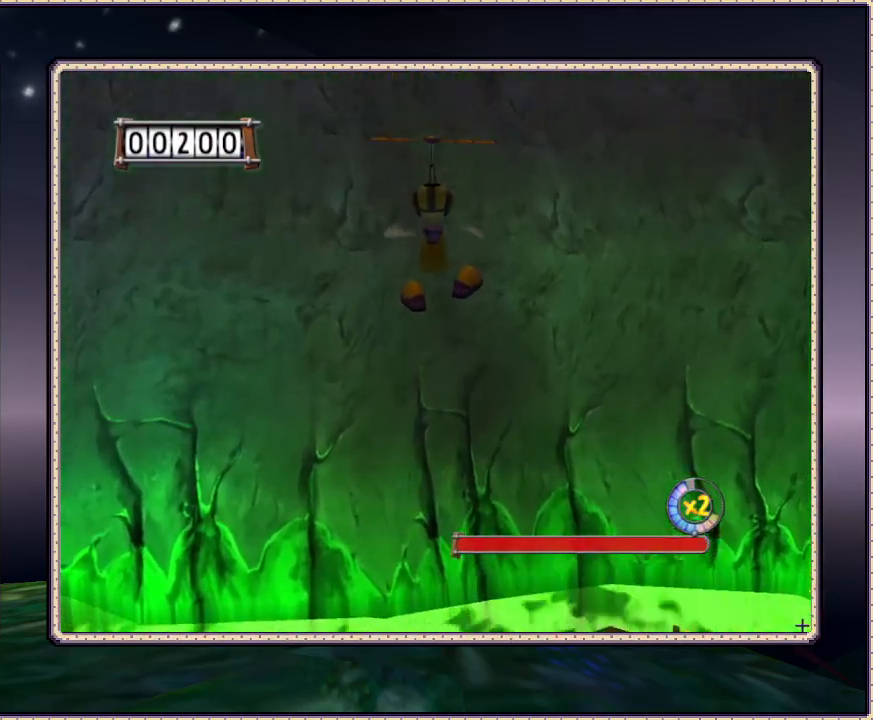
{"buttons": ["CIRCLE"], "events": []}
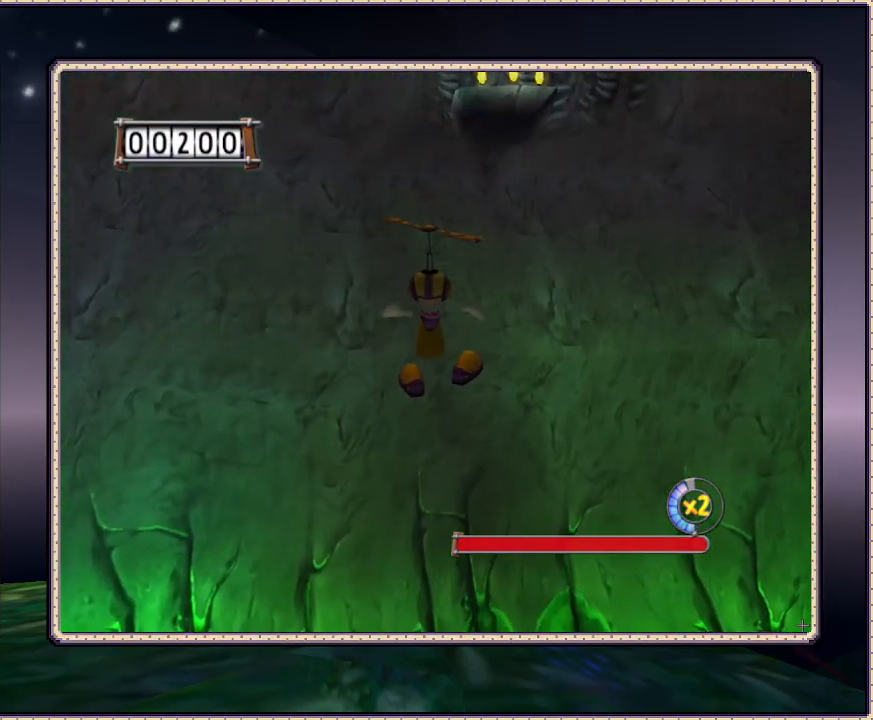
{"buttons": [], "events": [[383, "CIRCLE", "up"]]}
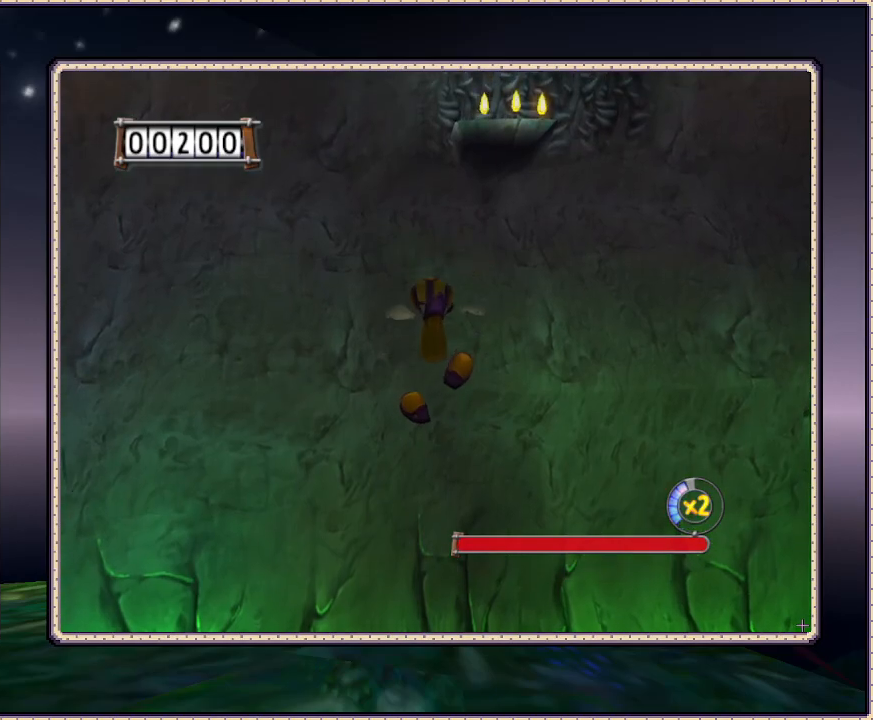
{"buttons": [], "events": []}
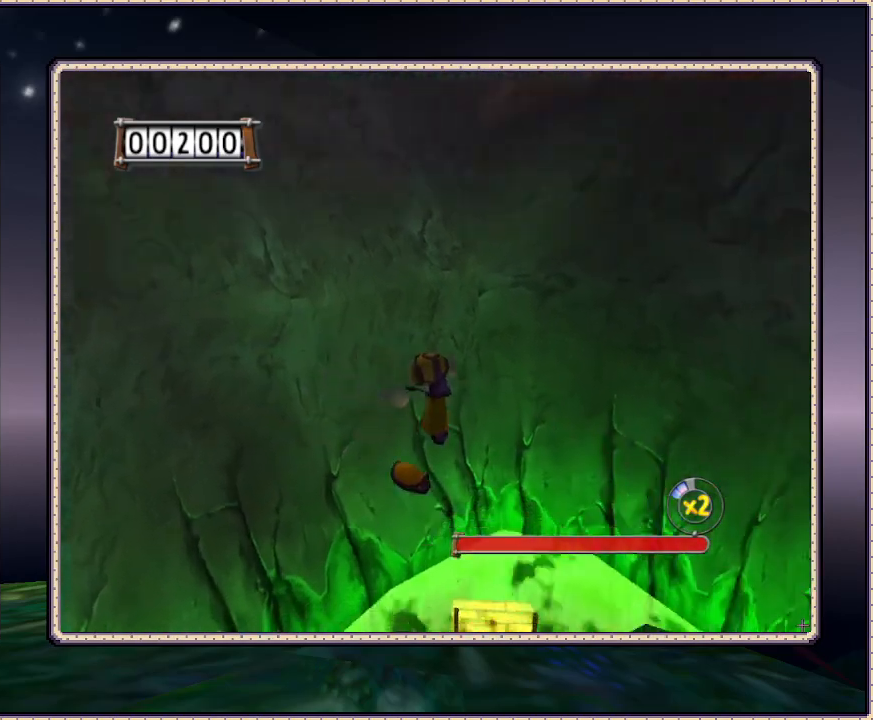
{"buttons": [], "events": []}
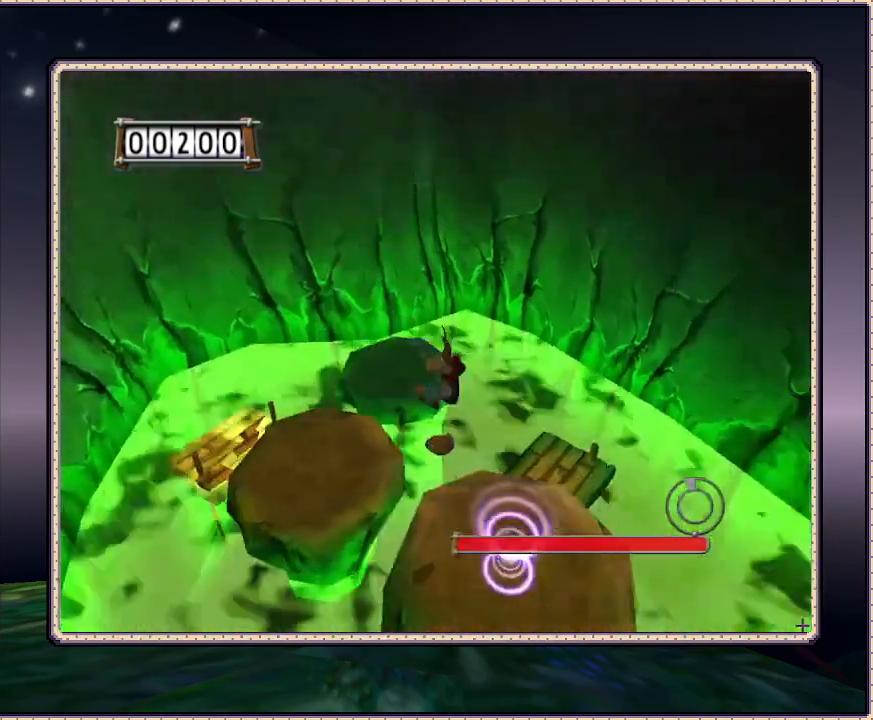
{"buttons": [], "events": []}
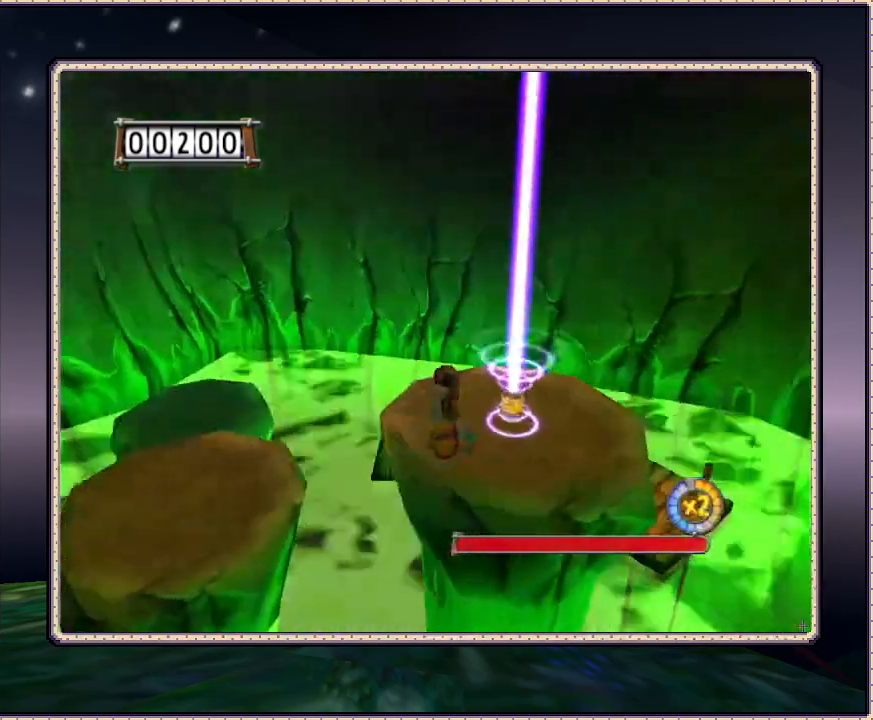
{"buttons": ["DPAD_UP"], "events": [[150, "DPAD_RIGHT", "down"], [233, "DPAD_UP", "down"], [317, "DPAD_RIGHT", "up"]]}
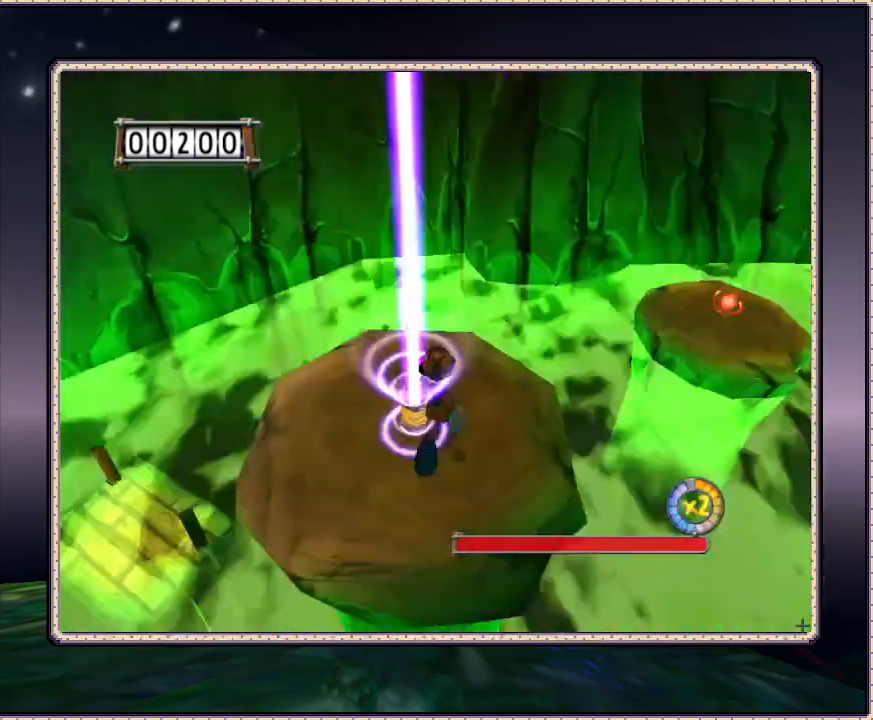
{"buttons": [], "events": [[67, "DPAD_UP", "up"]]}
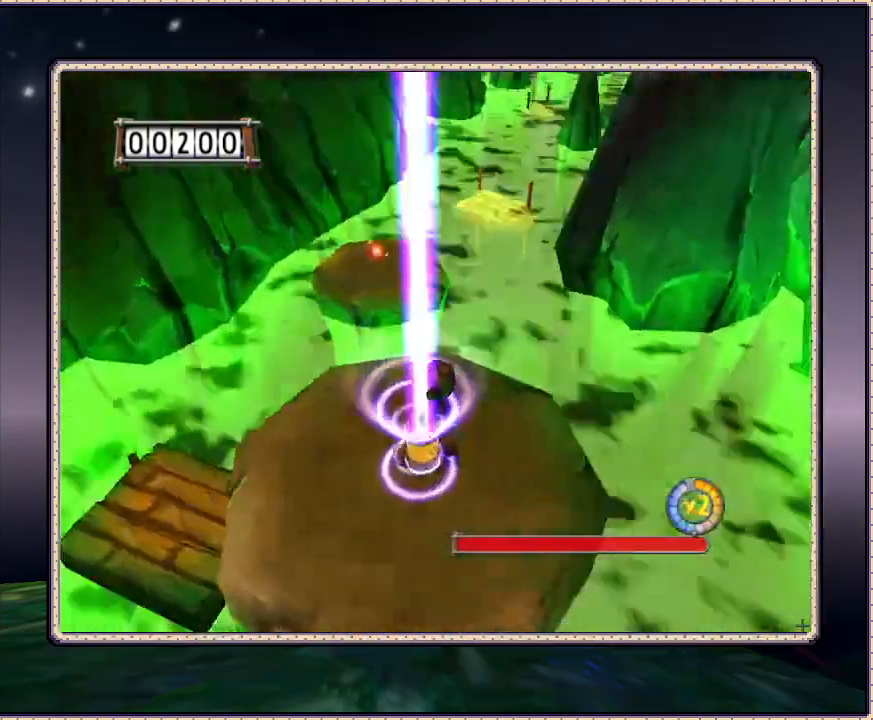
{"buttons": ["DPAD_UP"], "events": [[350, "DPAD_UP", "down"]]}
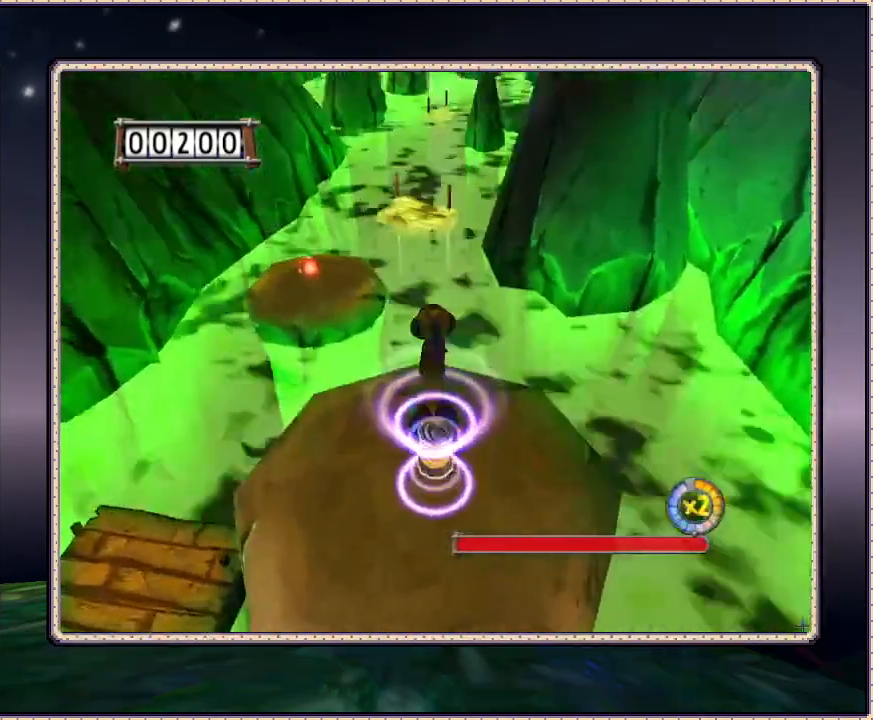
{"buttons": ["CIRCLE", "DPAD_UP"], "events": [[17, "CIRCLE", "down"], [300, "CIRCLE", "up"], [317, "CIRCLE", "down"]]}
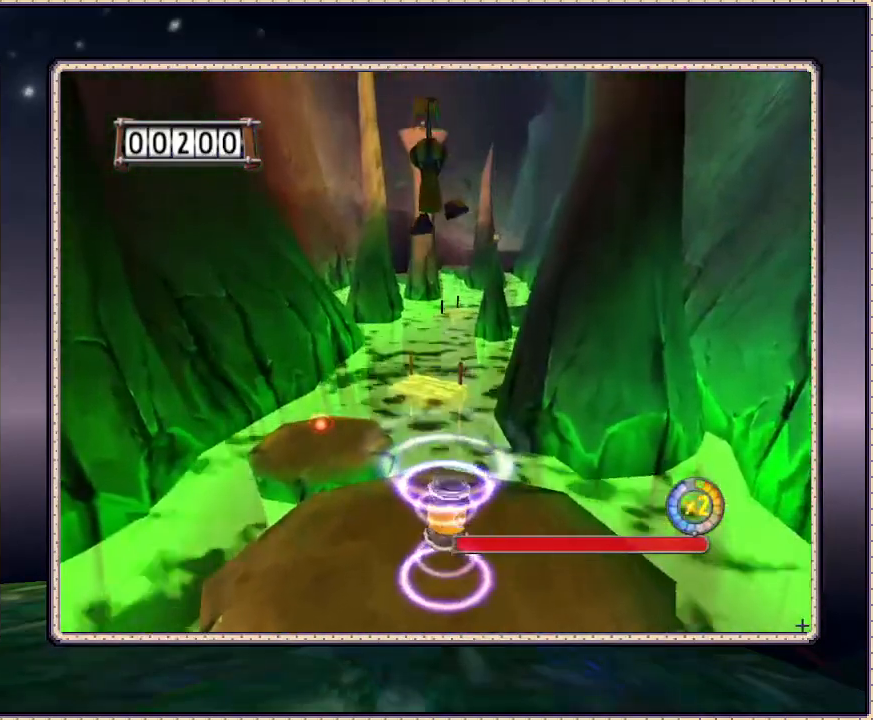
{"buttons": ["CIRCLE", "DPAD_UP"], "events": [[267, "DPAD_RIGHT", "down"], [500, "DPAD_RIGHT", "up"]]}
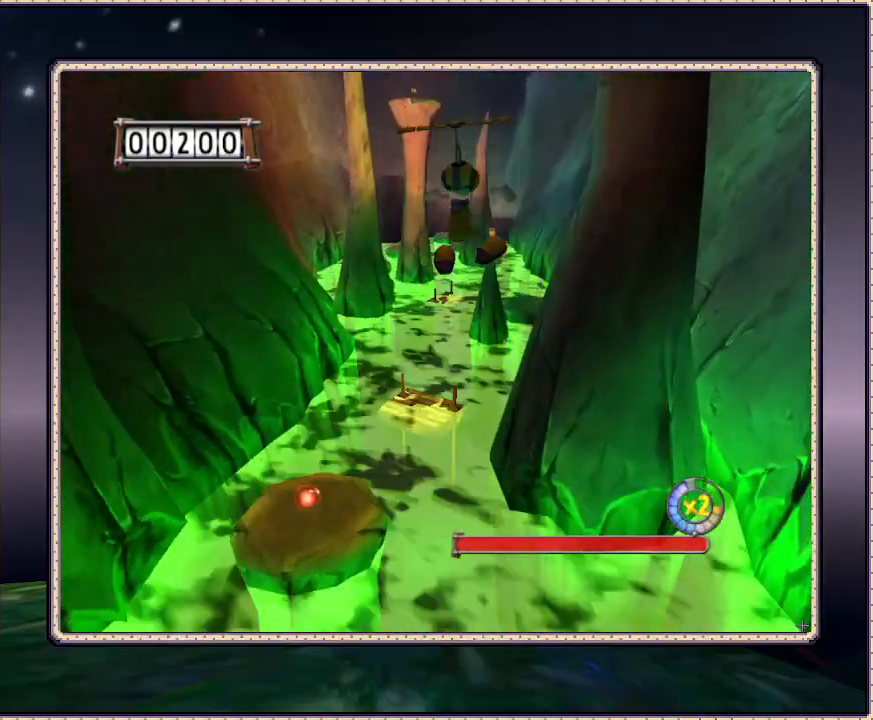
{"buttons": ["CIRCLE", "DPAD_UP"], "events": []}
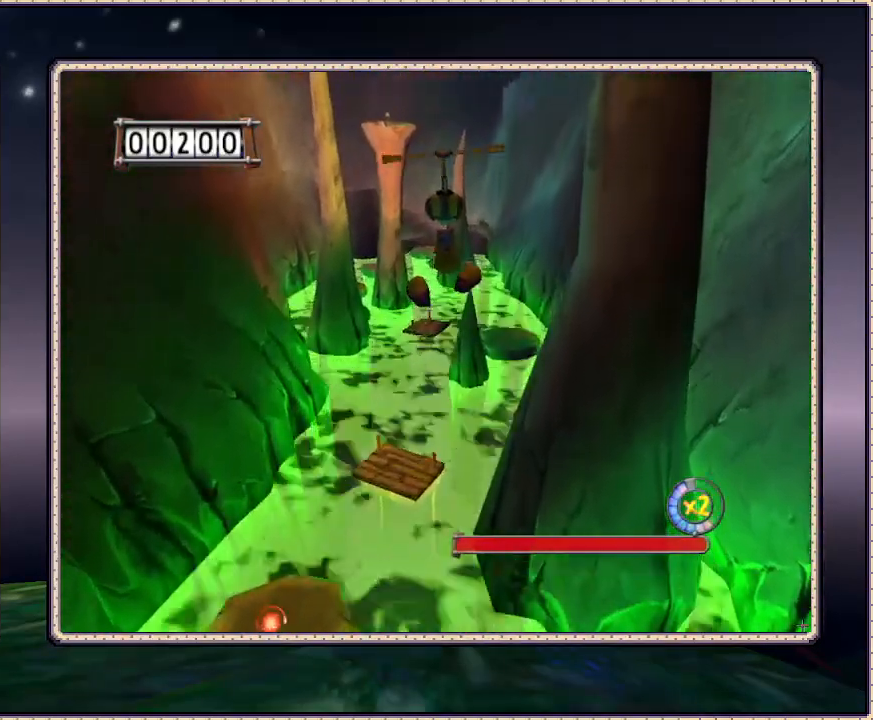
{"buttons": ["CIRCLE", "DPAD_UP"], "events": [[300, "DPAD_RIGHT", "down"], [367, "DPAD_RIGHT", "up"]]}
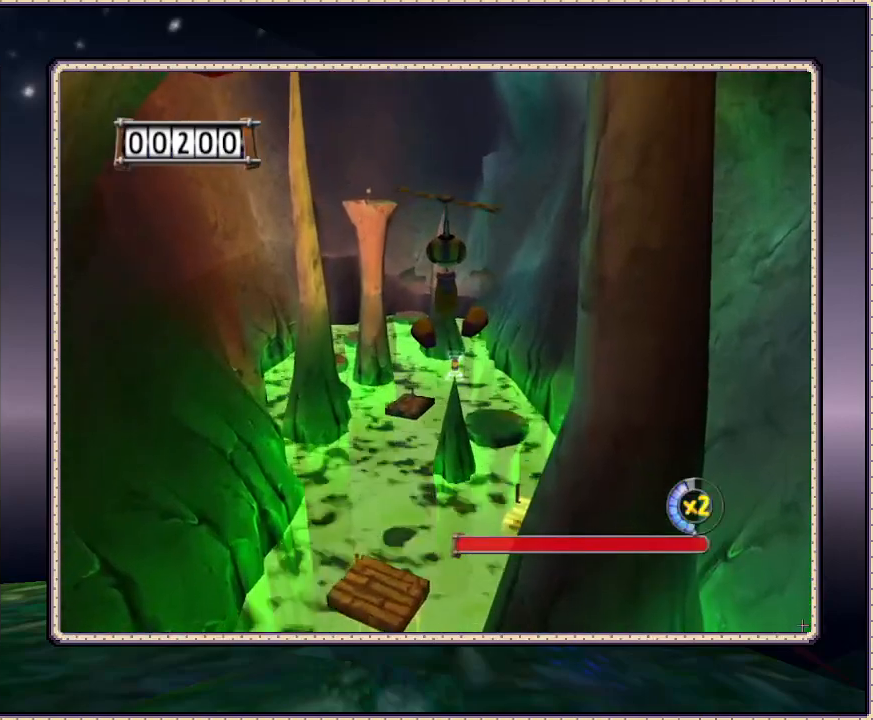
{"buttons": ["CIRCLE", "DPAD_UP"], "events": []}
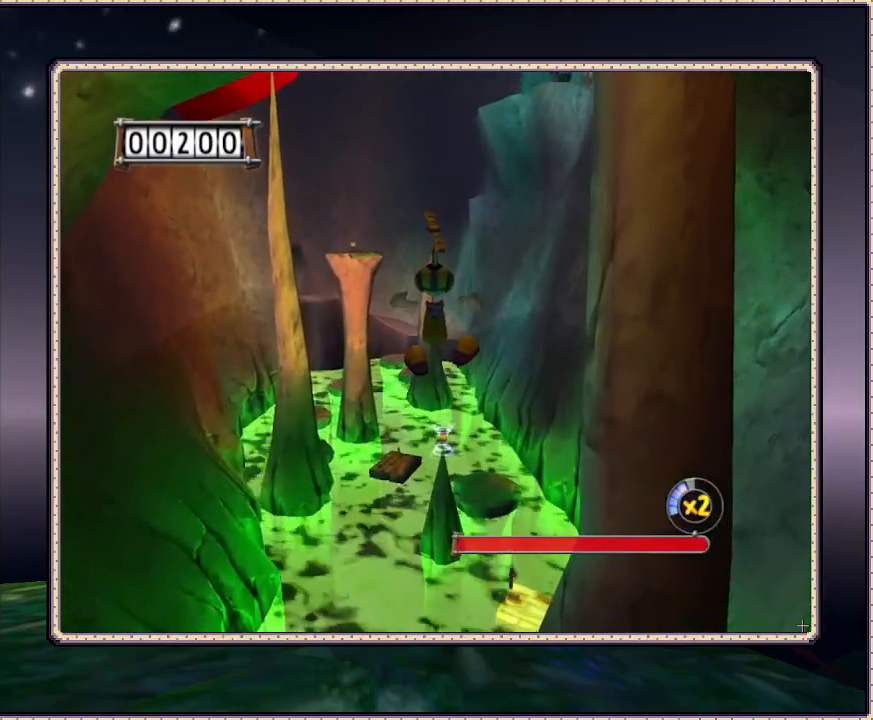
{"buttons": ["CIRCLE", "DPAD_UP"], "events": []}
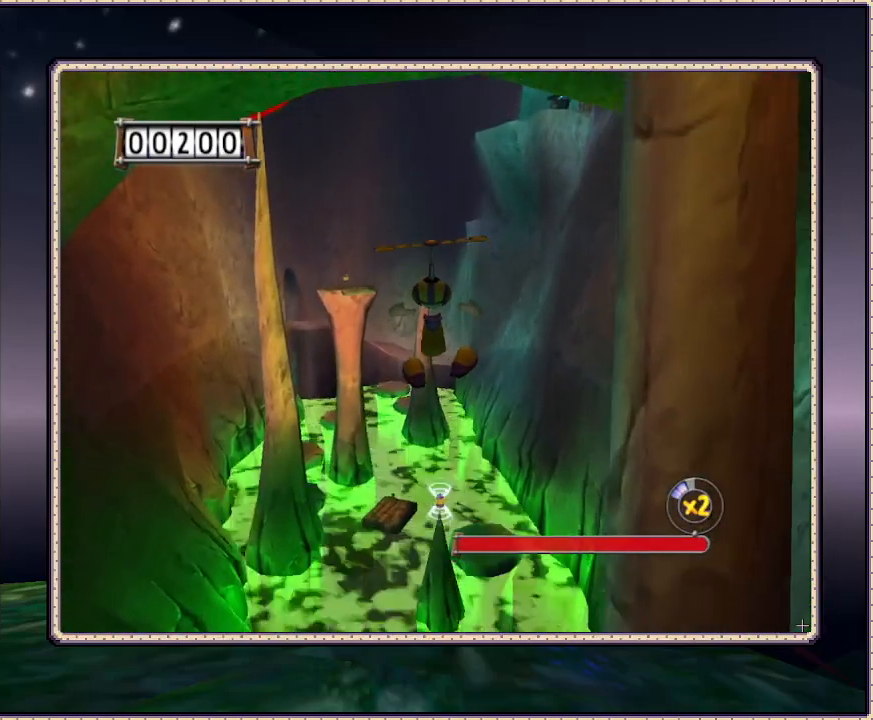
{"buttons": ["CIRCLE", "DPAD_UP"], "events": []}